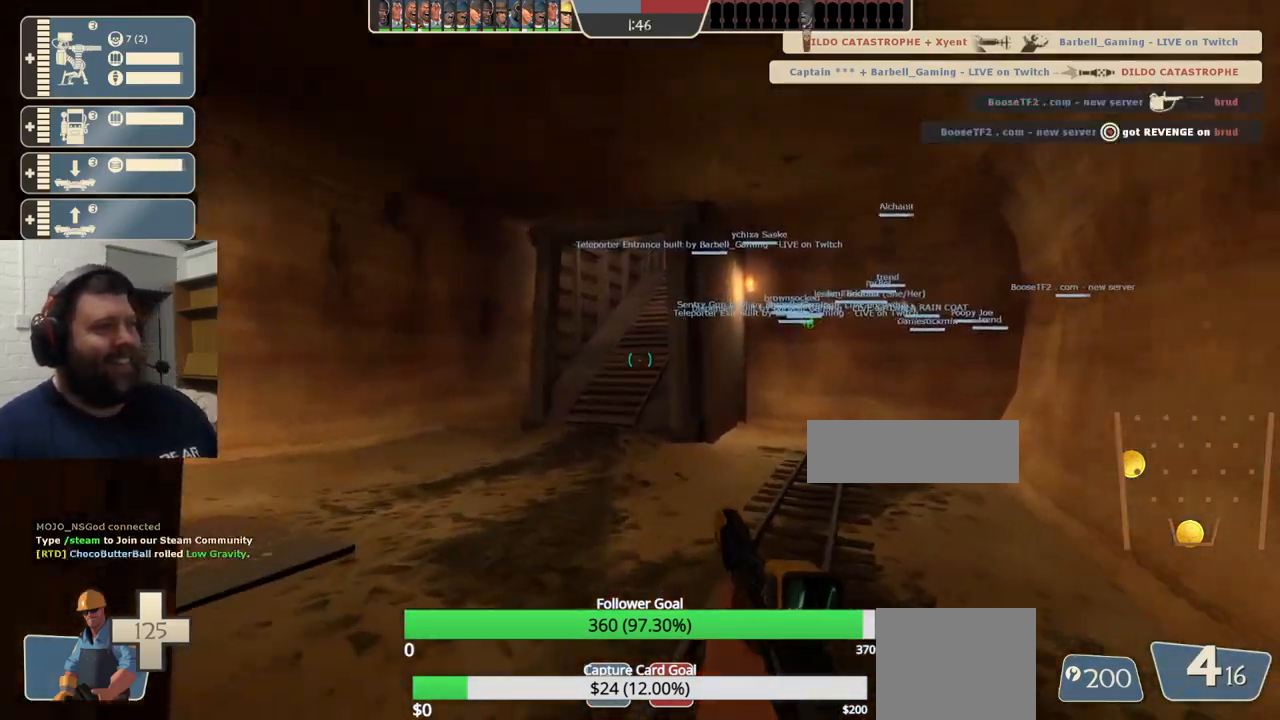
Gameplay with a controller (PlayStation layout); each line is a JSON object with the inputs held at the frame after it. "events" lists button and stick changes between this image and that frame as [ms after this image, input, new state], when the widget could be followed in between.
{"buttons": [], "left_stick": "up", "right_stick": "center", "events": [[250, "SQUARE", "down"], [333, "SQUARE", "up"], [417, "SQUARE", "down"], [500, "SQUARE", "up"]]}
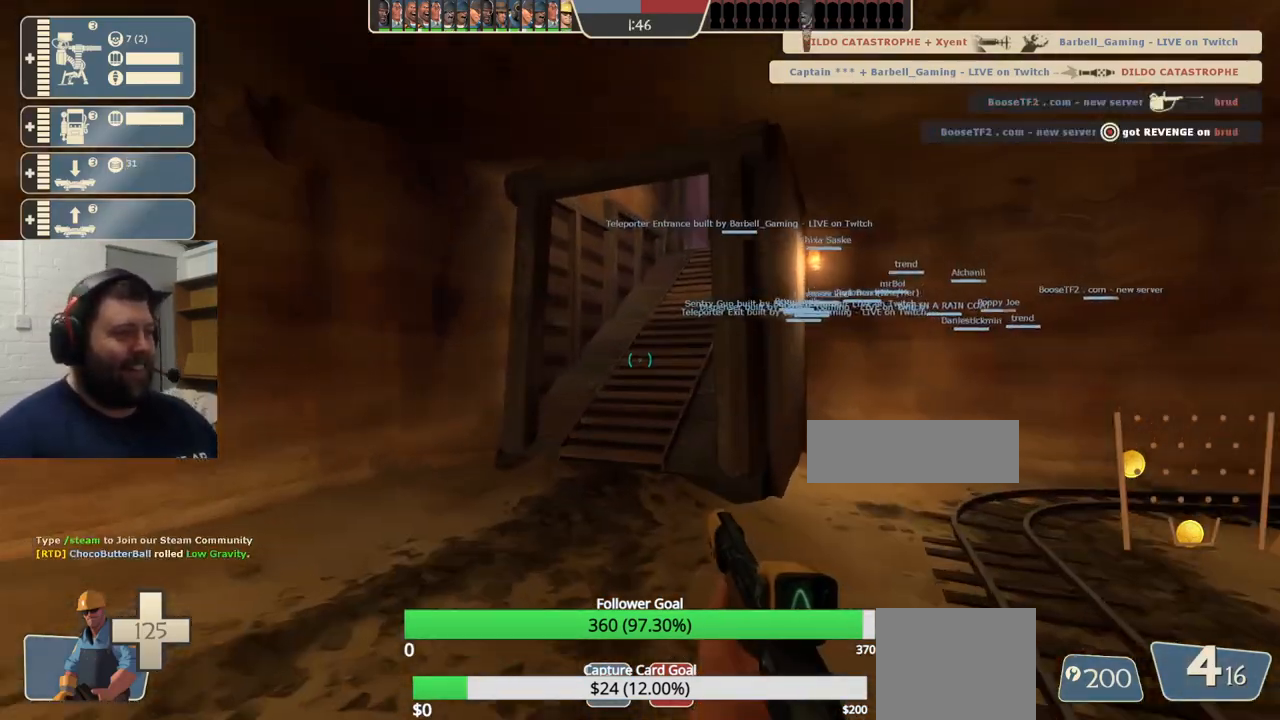
{"buttons": [], "left_stick": "up", "right_stick": "center", "events": [[200, "right_stick", "right"], [300, "right_stick", "center"]]}
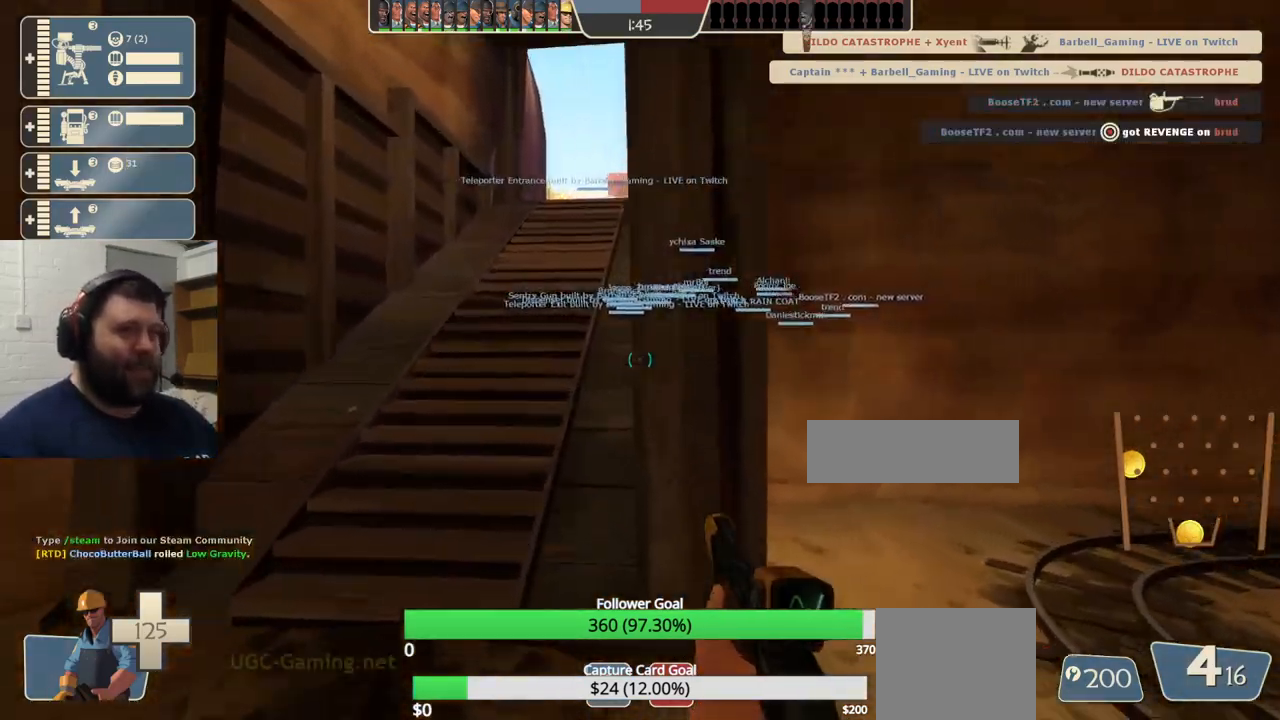
{"buttons": [], "left_stick": "up", "right_stick": "center", "events": []}
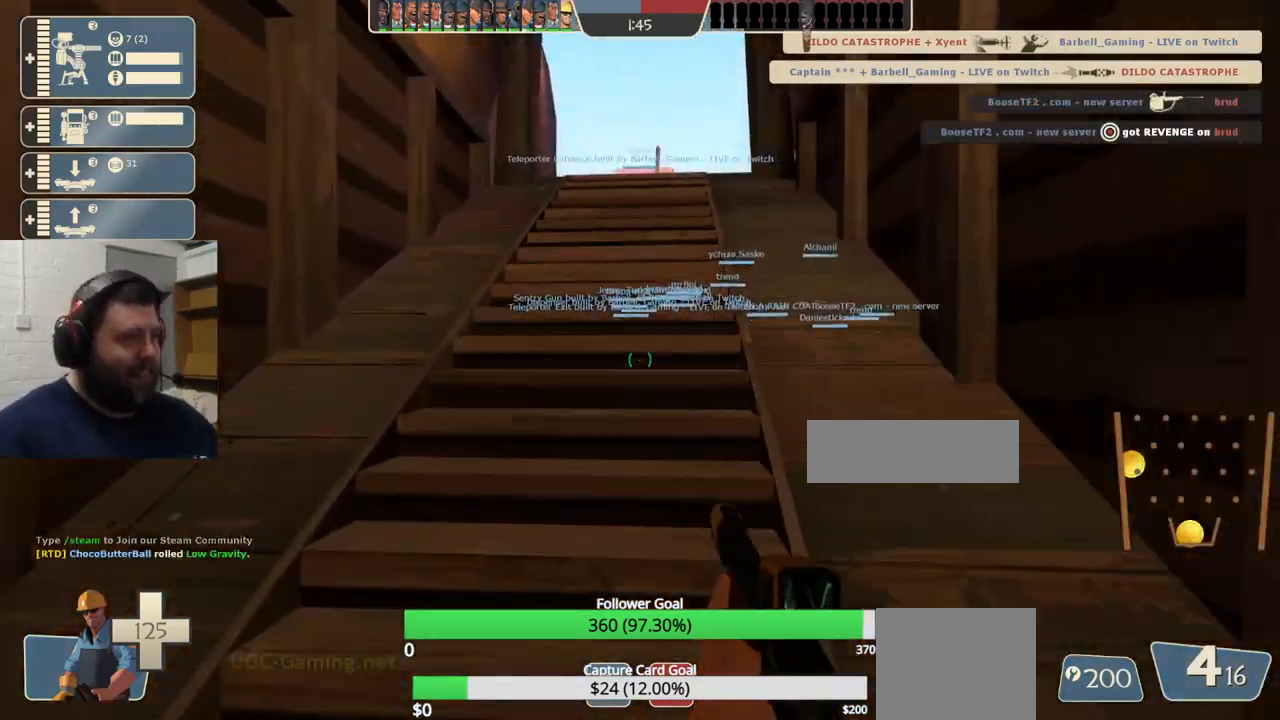
{"buttons": [], "left_stick": "up", "right_stick": "center", "events": []}
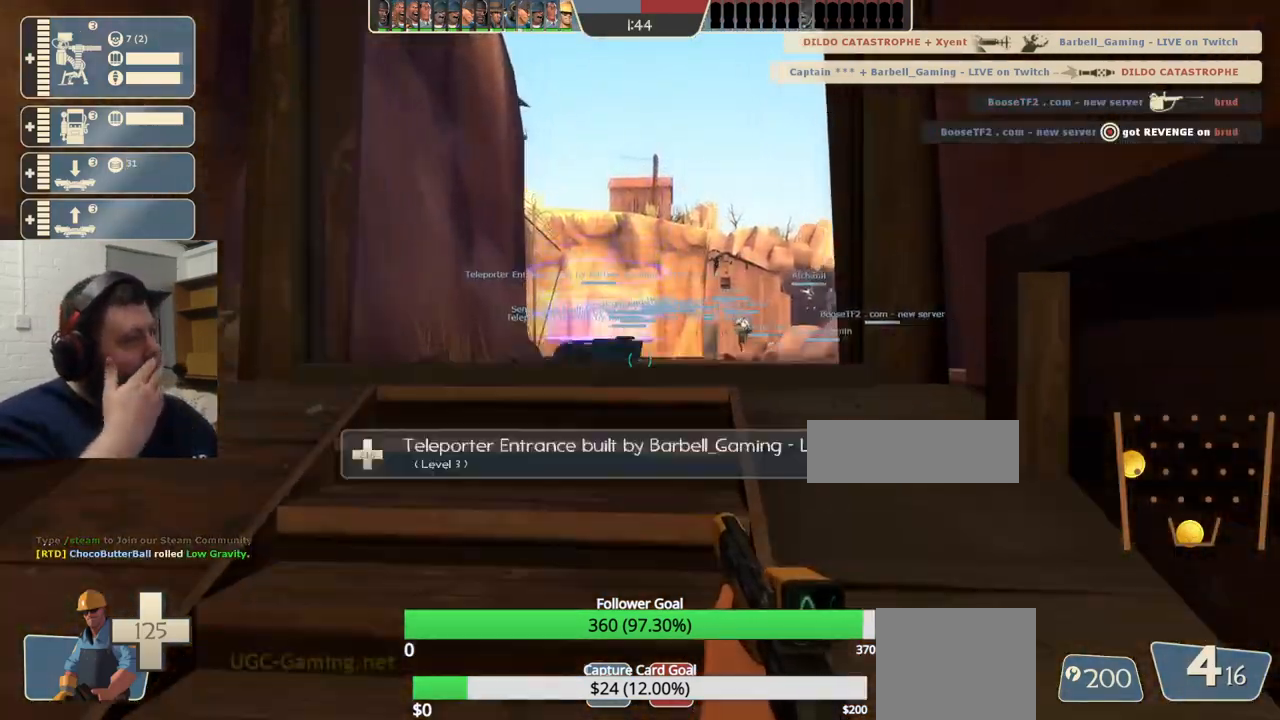
{"buttons": [], "left_stick": "center", "right_stick": "center", "events": [[283, "left_stick", "center"]]}
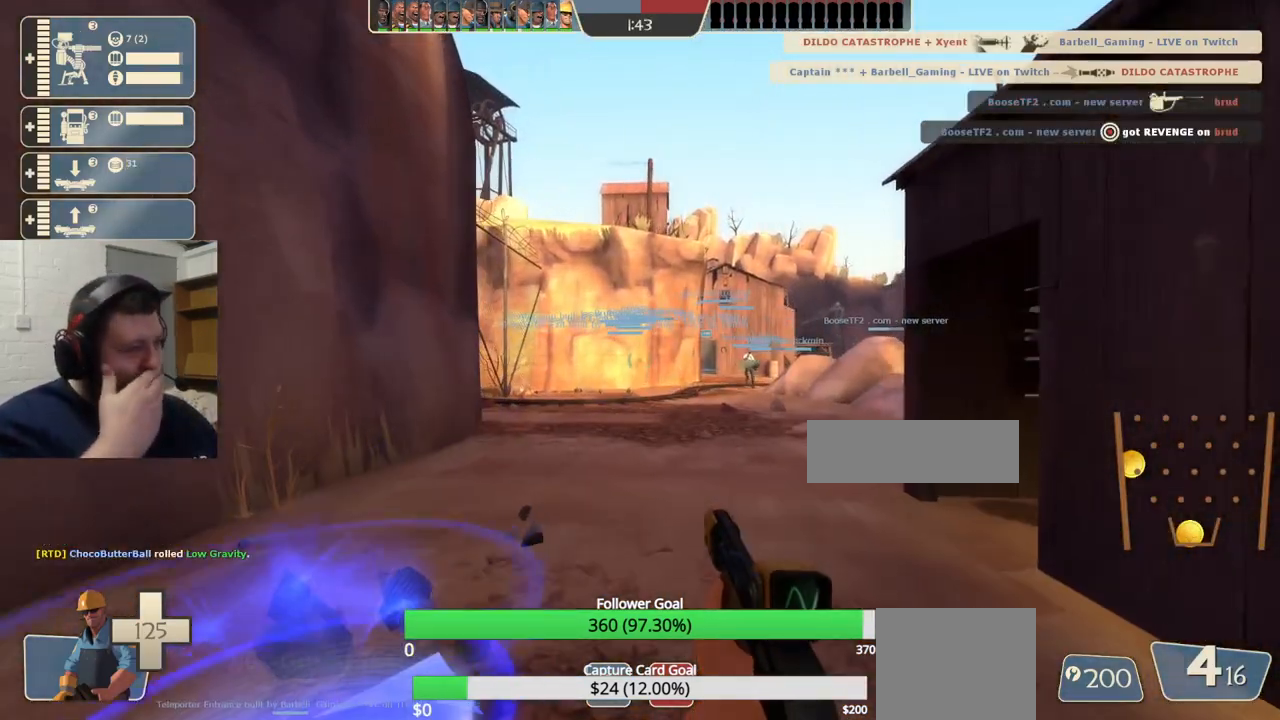
{"buttons": [], "left_stick": "center", "right_stick": "center", "events": [[217, "left_stick", "left"], [283, "left_stick", "center"]]}
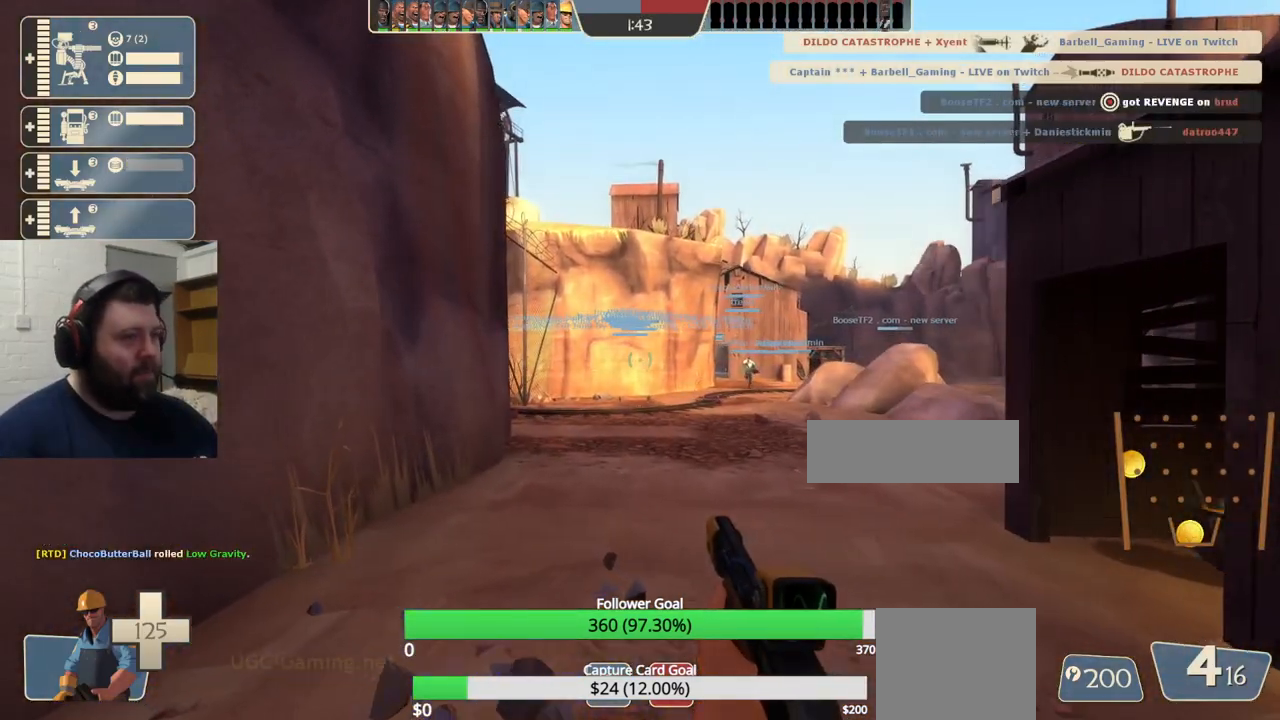
{"buttons": [], "left_stick": "center", "right_stick": "center", "events": [[167, "SELECT", "down"], [250, "SELECT", "up"]]}
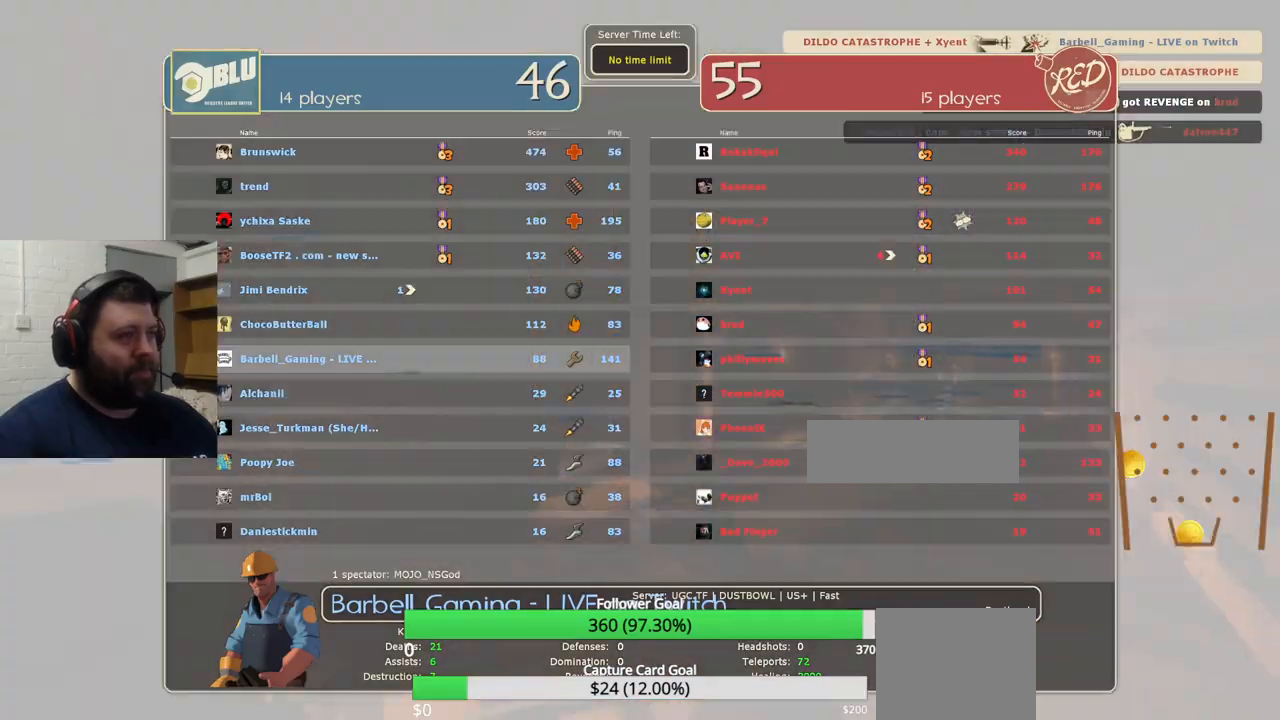
{"buttons": [], "left_stick": "center", "right_stick": "center", "events": [[200, "SELECT", "down"], [283, "SELECT", "up"]]}
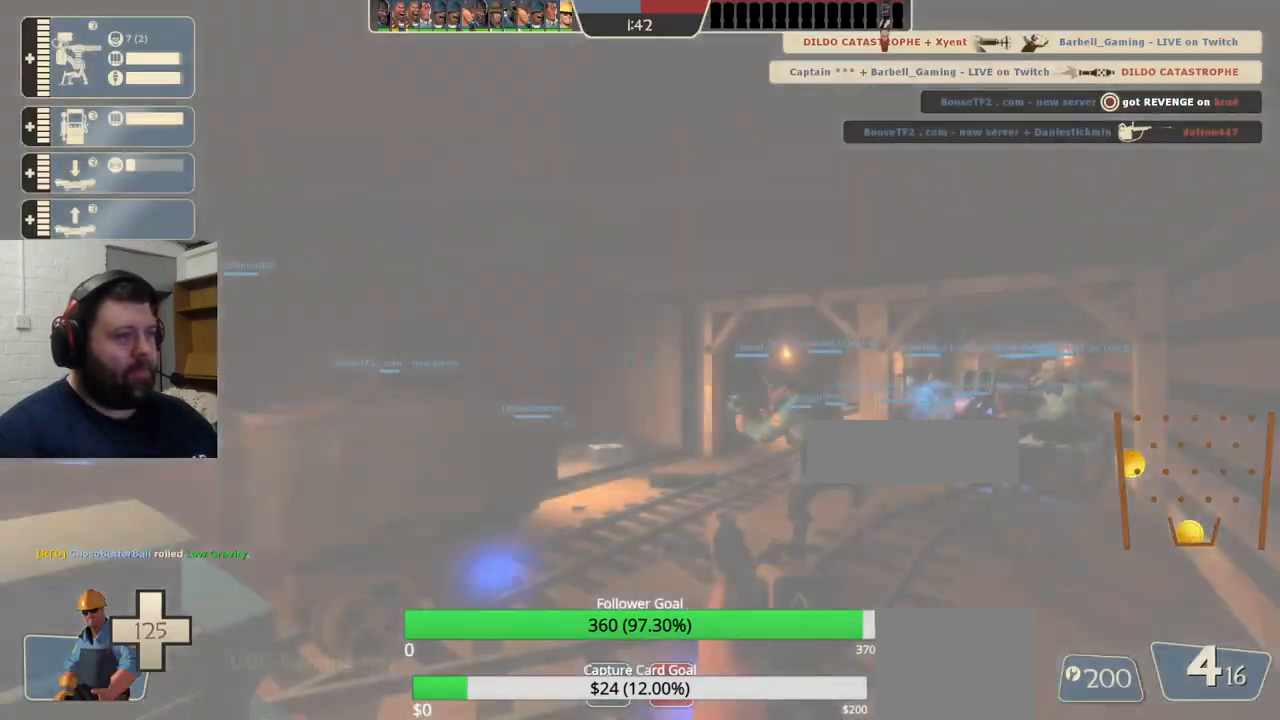
{"buttons": [], "left_stick": "up", "right_stick": "center", "events": [[17, "left_stick", "up"], [167, "right_stick", "up-left"], [250, "right_stick", "center"]]}
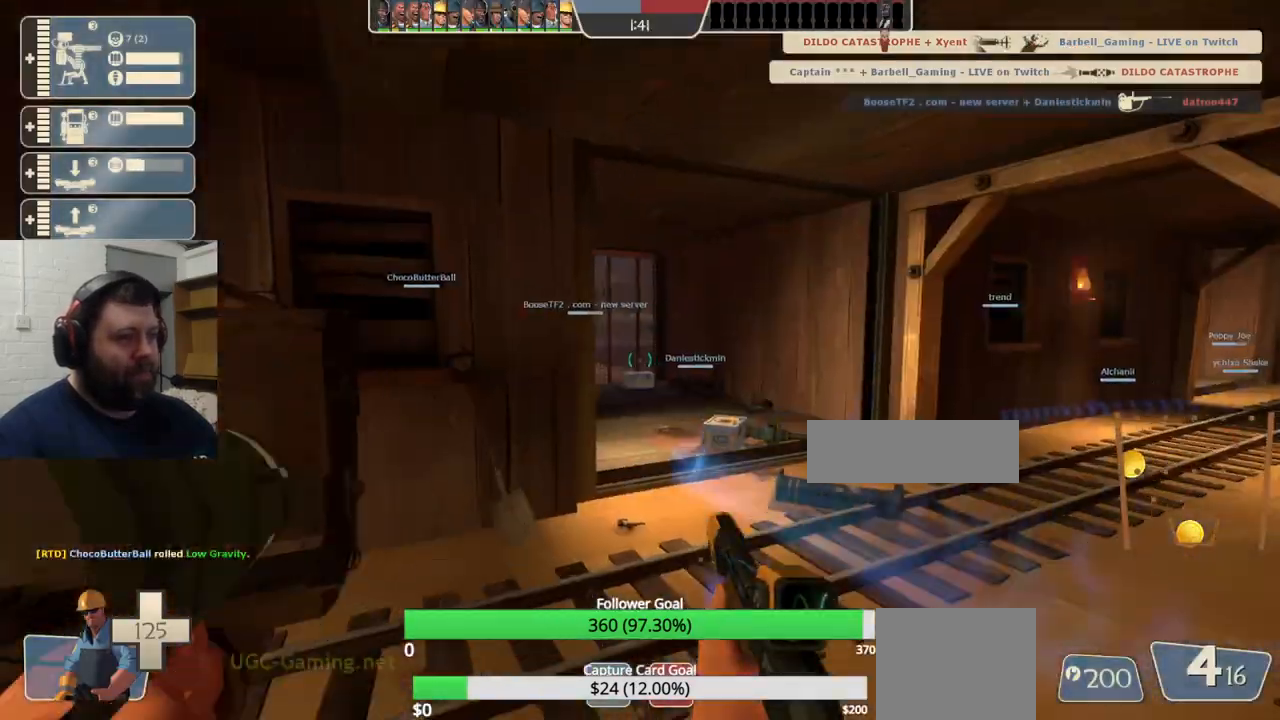
{"buttons": [], "left_stick": "up", "right_stick": "center", "events": []}
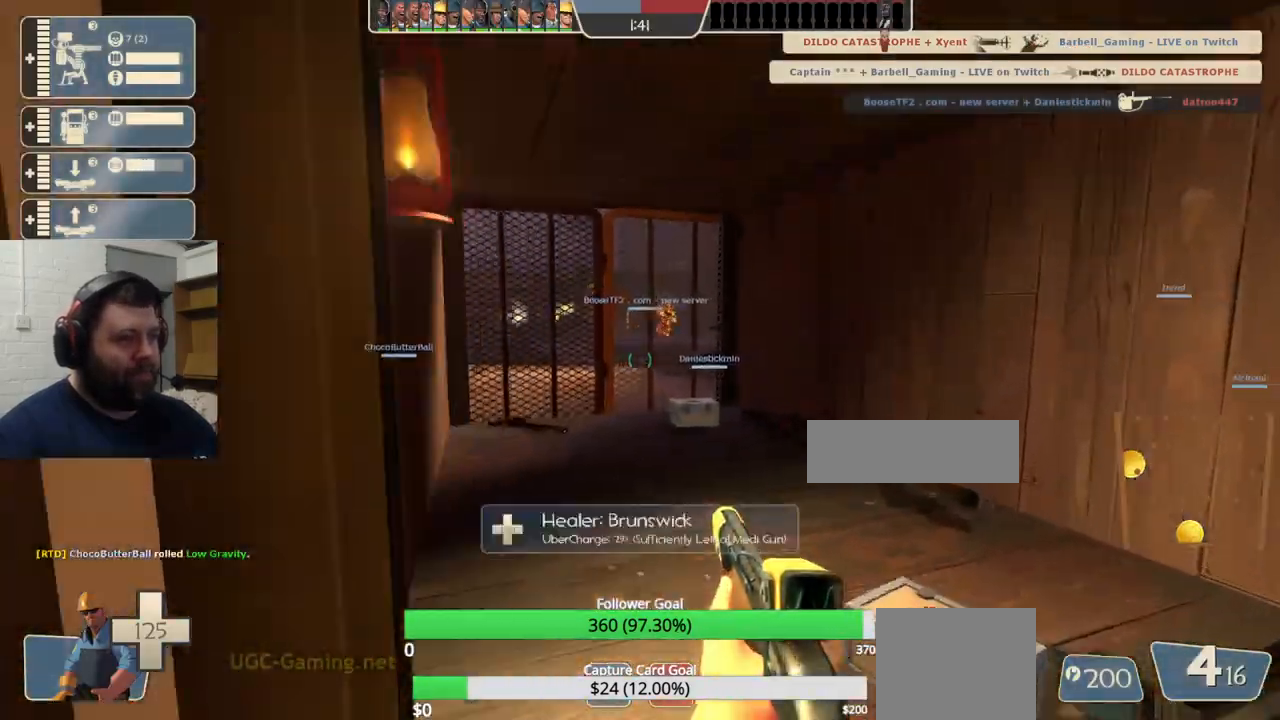
{"buttons": ["L3"], "left_stick": "up-left", "right_stick": "center", "events": [[167, "left_stick", "up-left"], [467, "L3", "down"]]}
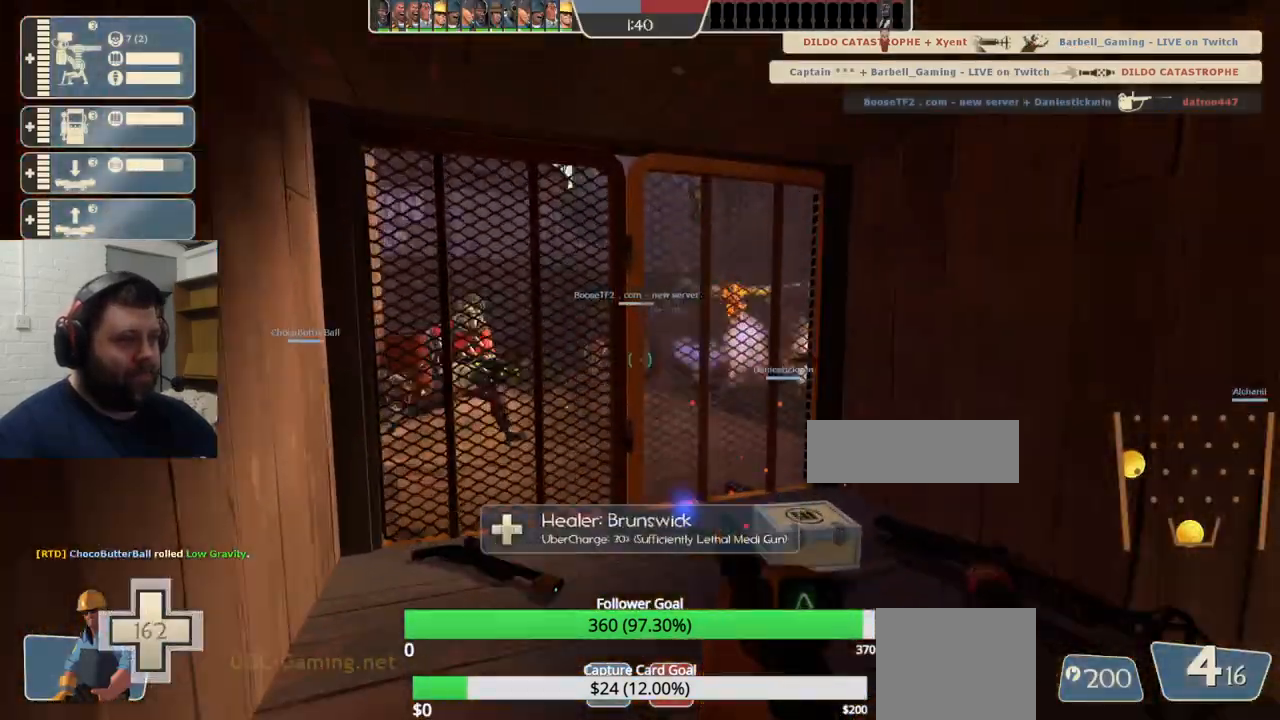
{"buttons": [], "left_stick": "center", "right_stick": "center", "events": [[50, "left_stick", "left"], [100, "L3", "up"], [400, "left_stick", "center"]]}
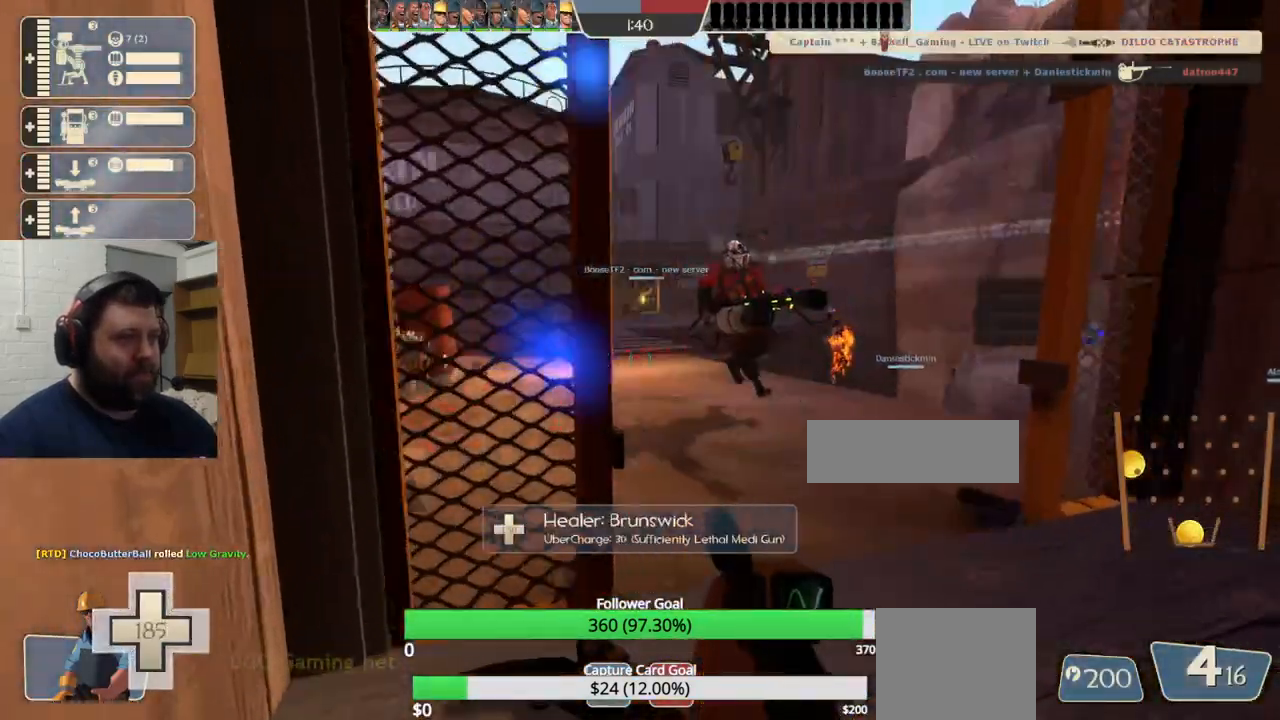
{"buttons": [], "left_stick": "left", "right_stick": "center", "events": [[500, "left_stick", "left"]]}
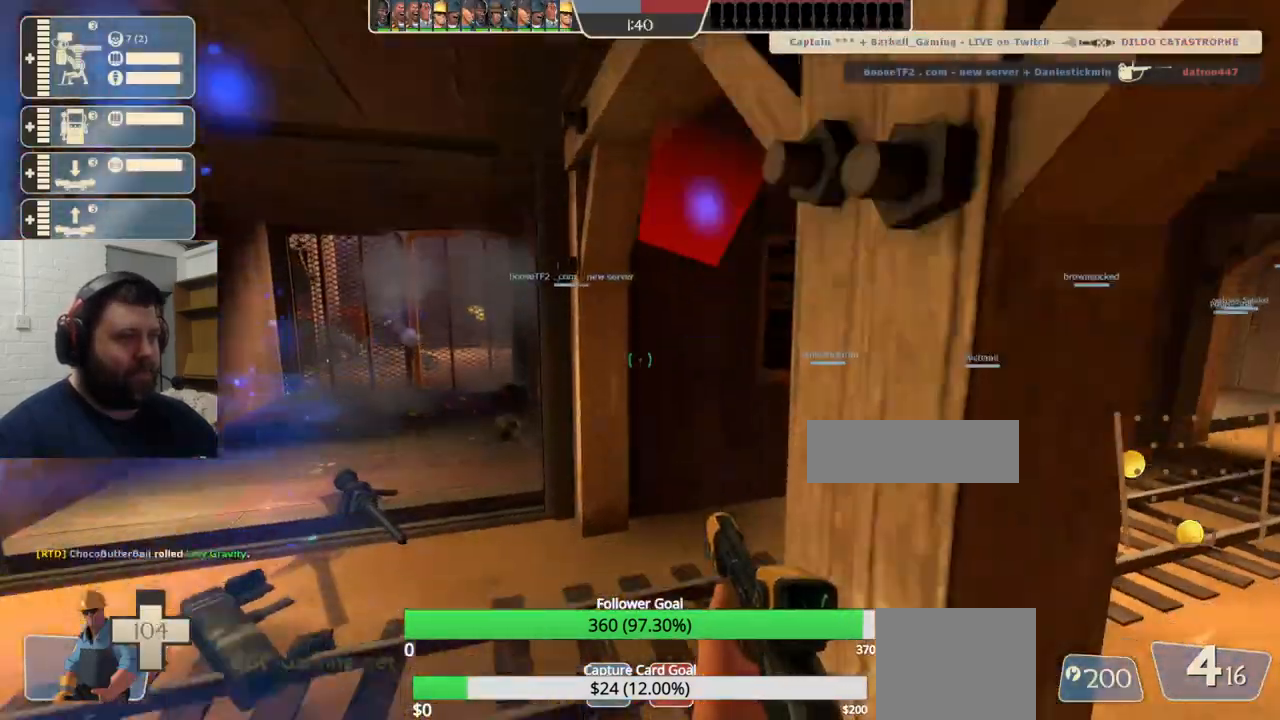
{"buttons": [], "left_stick": "up-left", "right_stick": "center", "events": [[67, "left_stick", "up-left"], [200, "L3", "down"], [350, "L3", "up"]]}
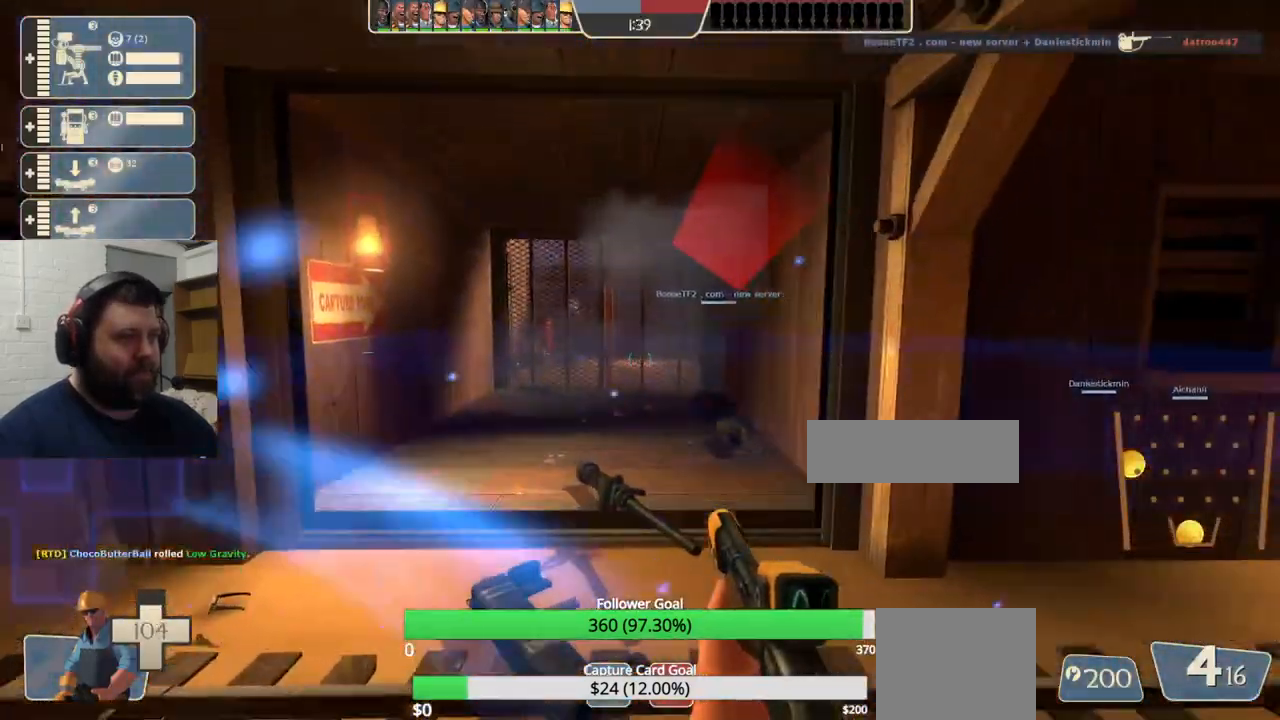
{"buttons": [], "left_stick": "up", "right_stick": "center", "events": [[250, "left_stick", "up"]]}
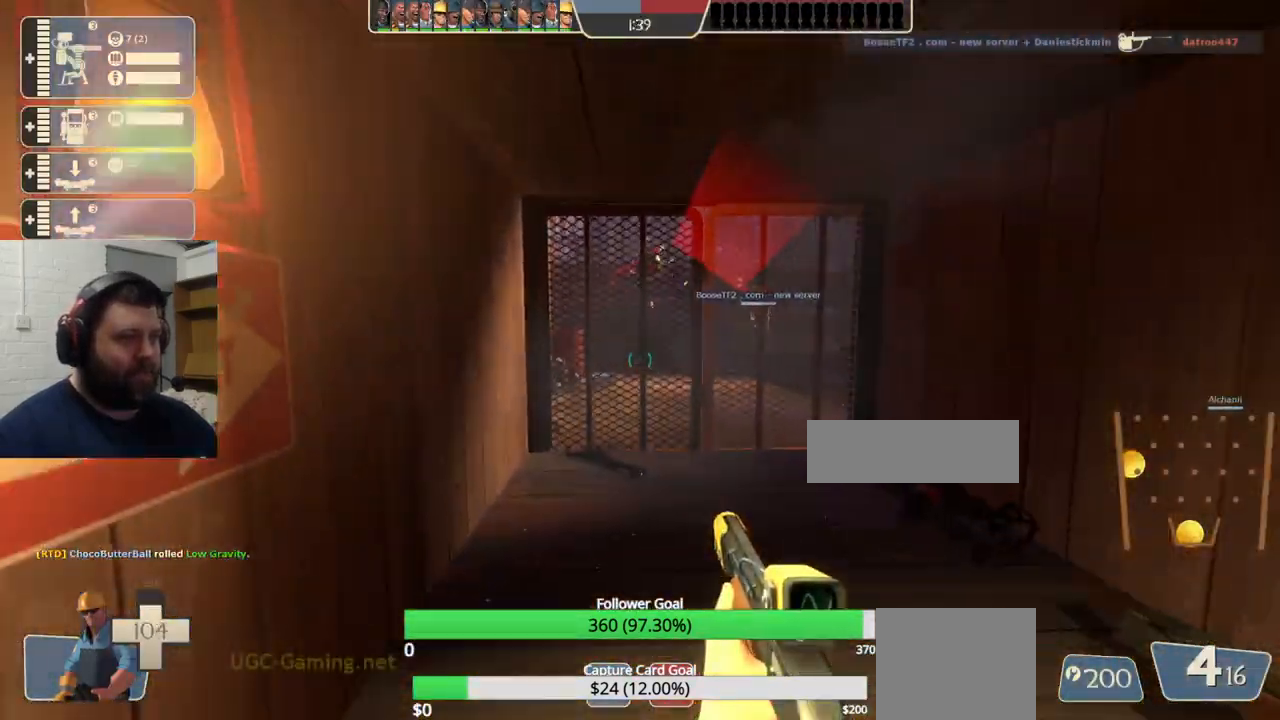
{"buttons": [], "left_stick": "up-left", "right_stick": "center", "events": [[83, "left_stick", "up-left"], [217, "L3", "down"], [367, "L3", "up"]]}
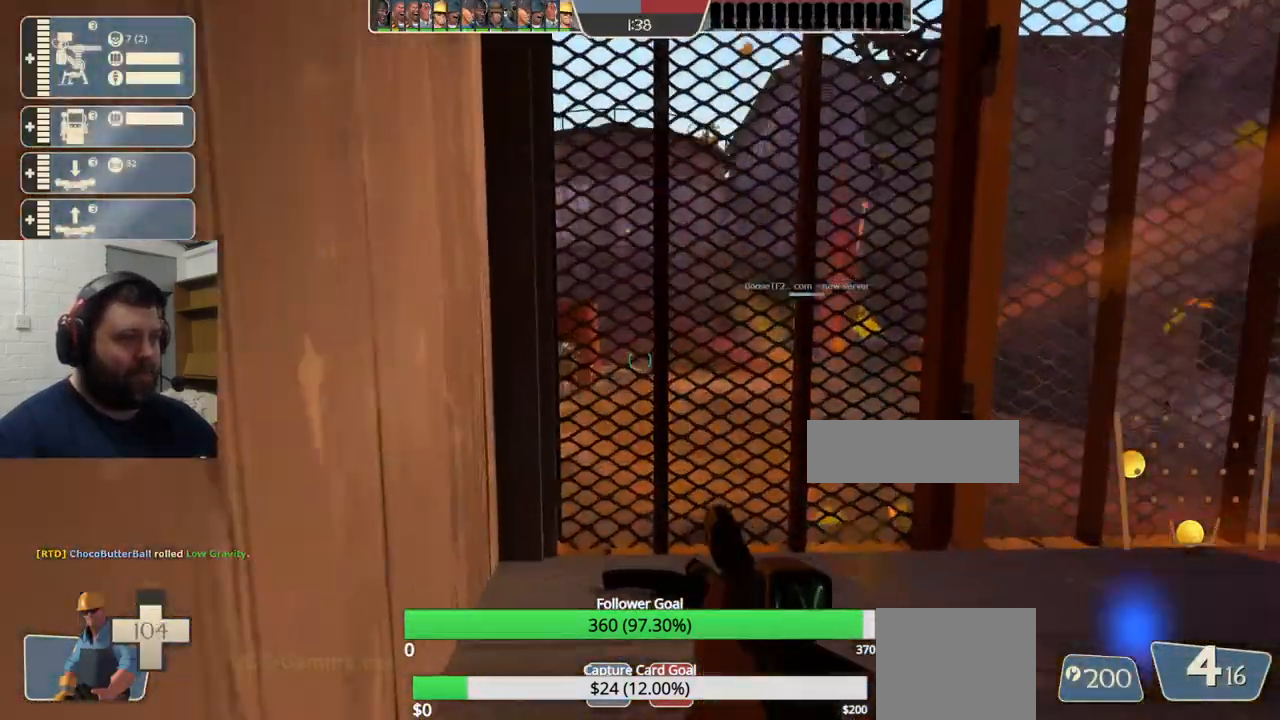
{"buttons": [], "left_stick": "center", "right_stick": "center", "events": [[33, "left_stick", "down-left"], [100, "left_stick", "center"]]}
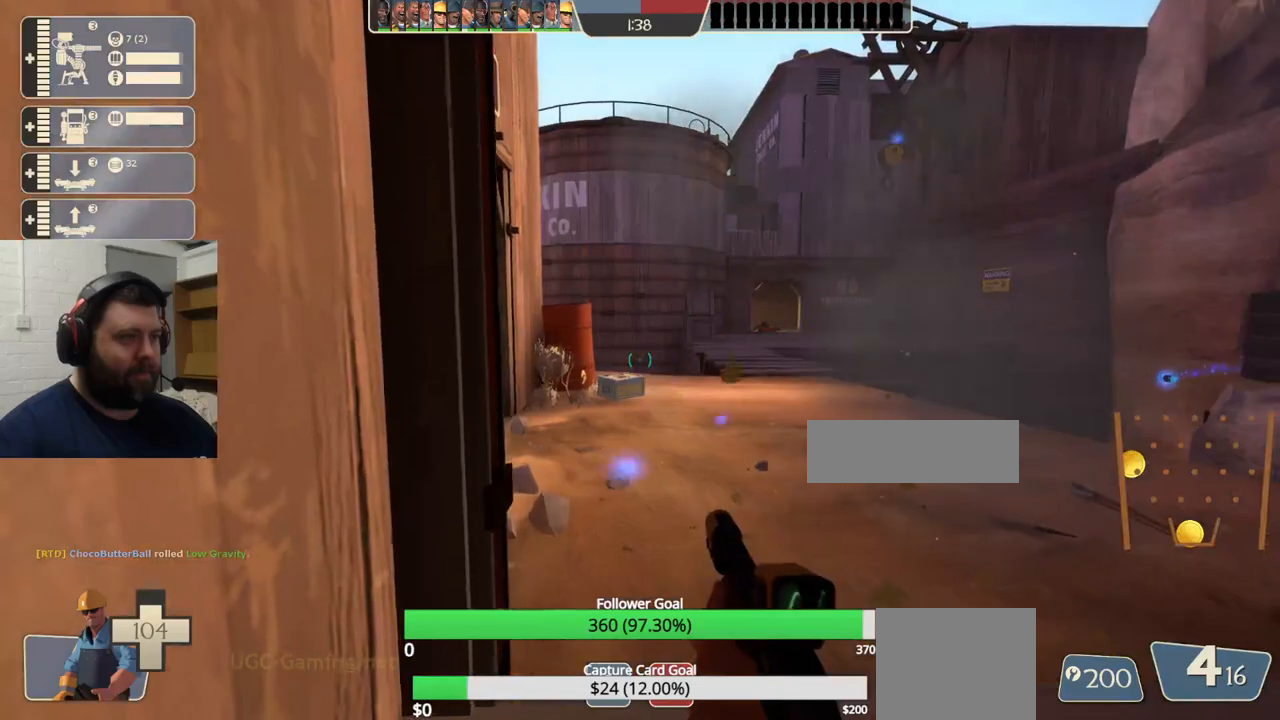
{"buttons": [], "left_stick": "center", "right_stick": "center", "events": []}
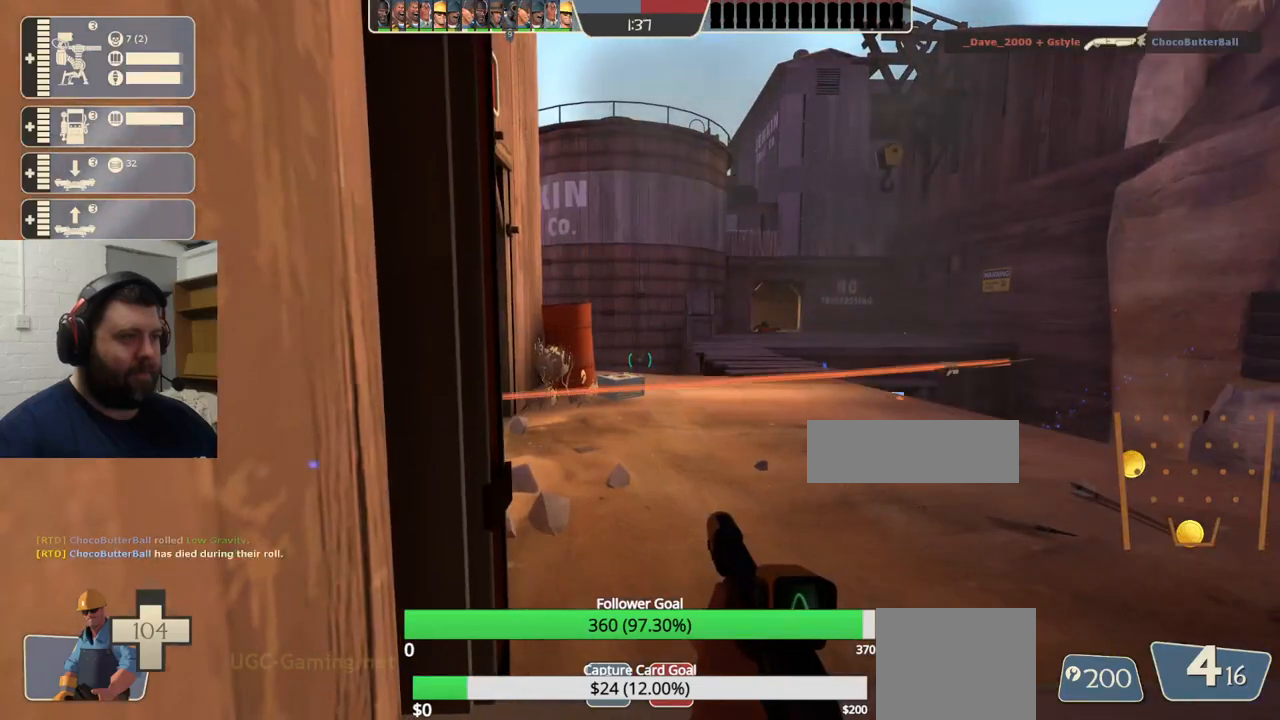
{"buttons": [], "left_stick": "center", "right_stick": "center", "events": [[50, "SQUARE", "down"], [100, "SQUARE", "up"], [183, "SQUARE", "down"], [300, "SQUARE", "up"]]}
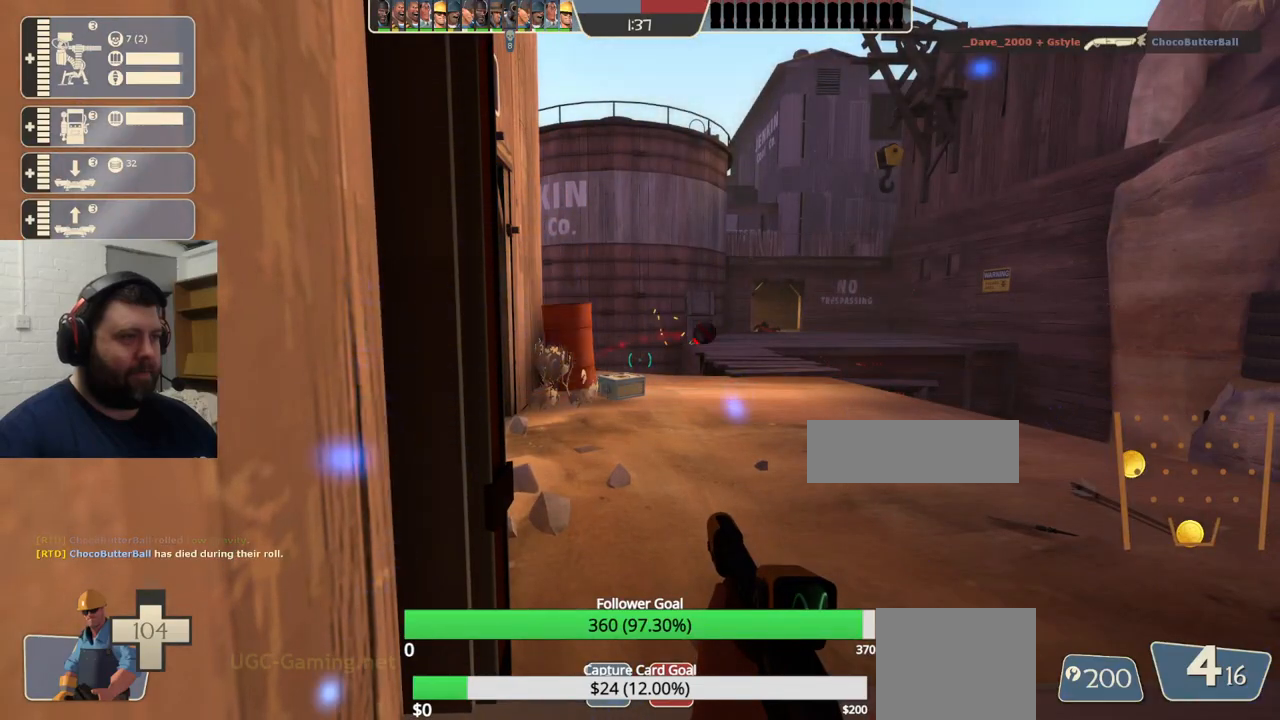
{"buttons": ["R2"], "left_stick": "center", "right_stick": "center", "events": [[100, "R2", "down"]]}
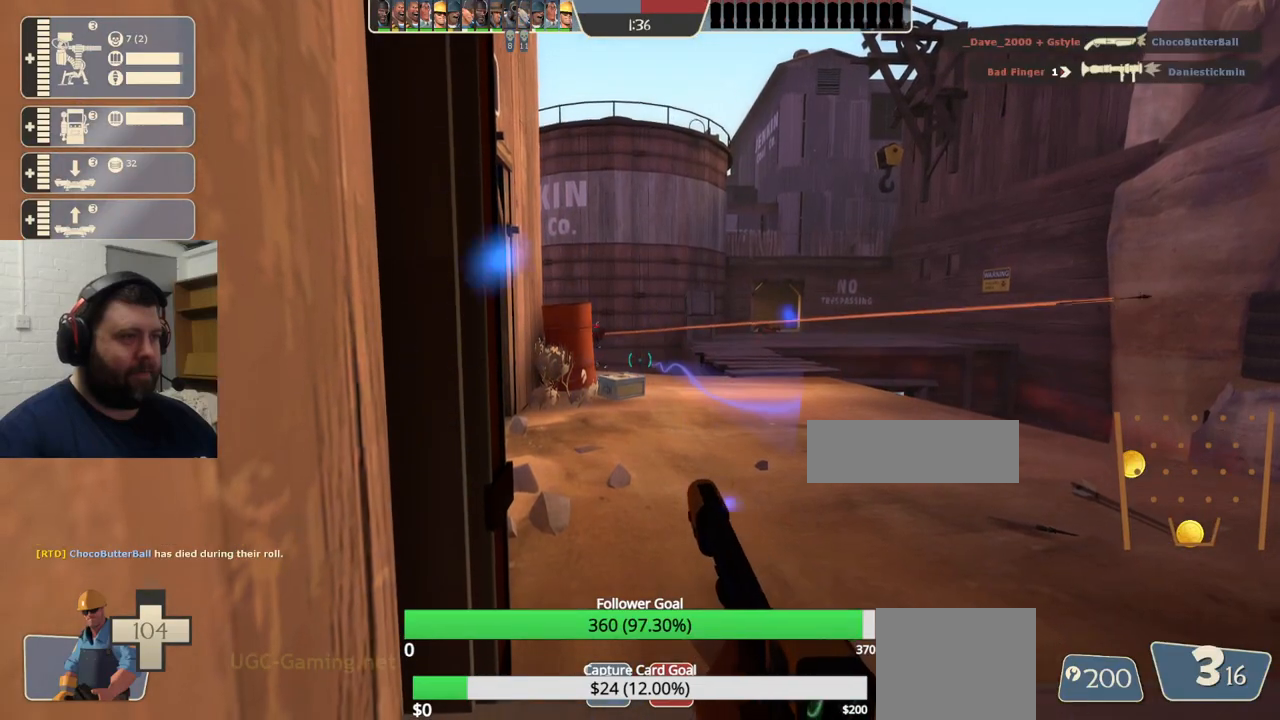
{"buttons": ["R2"], "left_stick": "center", "right_stick": "center", "events": [[183, "R1", "down"], [267, "R1", "up"]]}
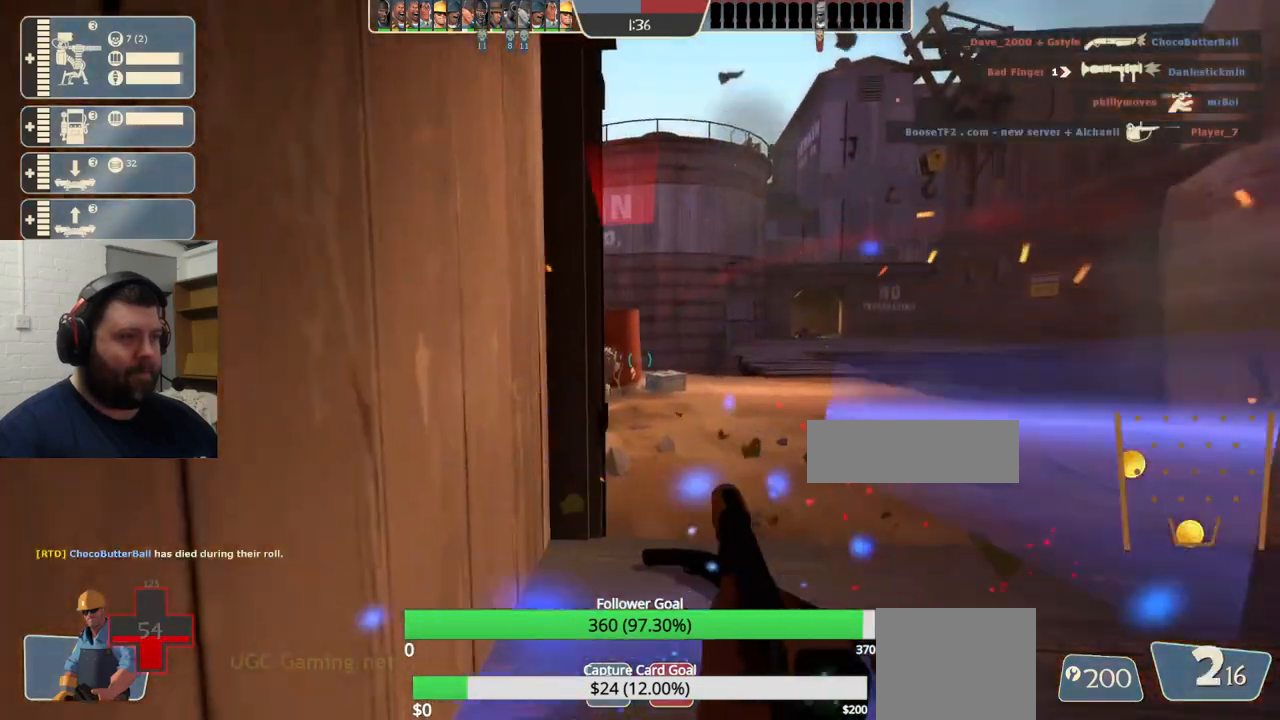
{"buttons": [], "left_stick": "down", "right_stick": "center", "events": [[33, "R2", "up"], [133, "left_stick", "down"], [183, "SQUARE", "down"], [250, "SQUARE", "up"], [283, "L3", "down"], [333, "SQUARE", "down"], [433, "SQUARE", "up"], [467, "L3", "up"]]}
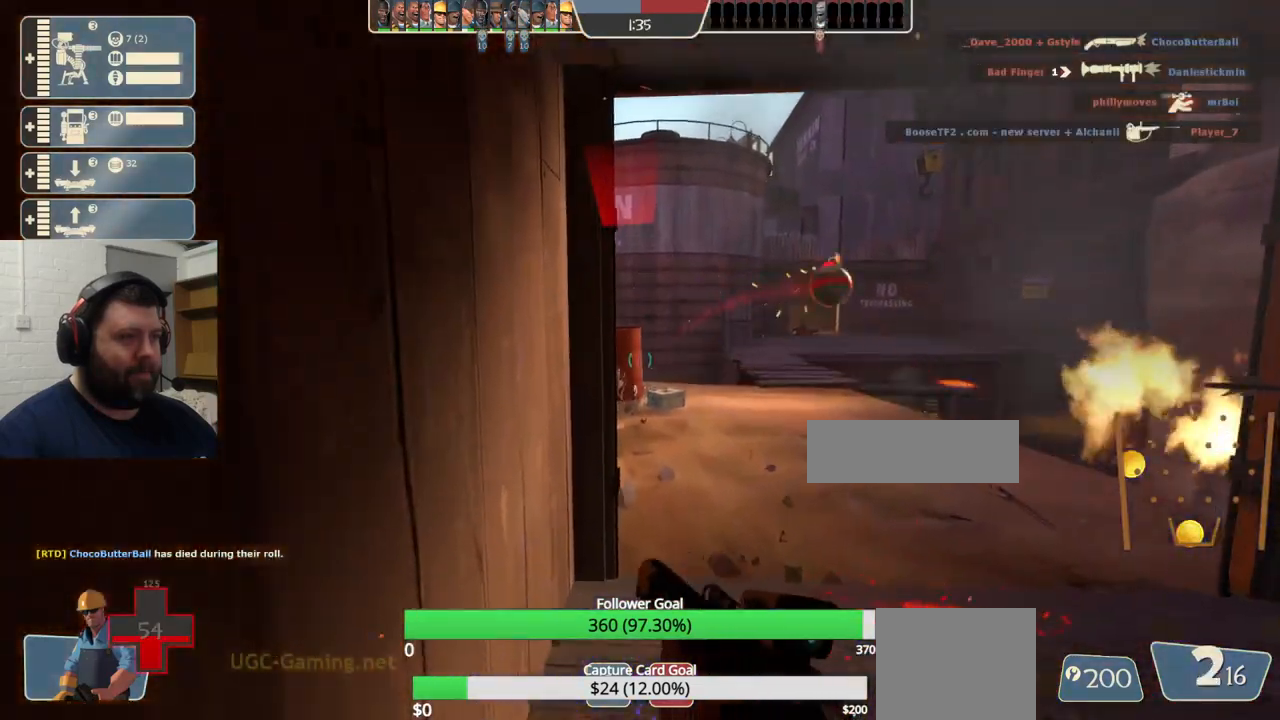
{"buttons": [], "left_stick": "center", "right_stick": "center", "events": [[350, "left_stick", "center"]]}
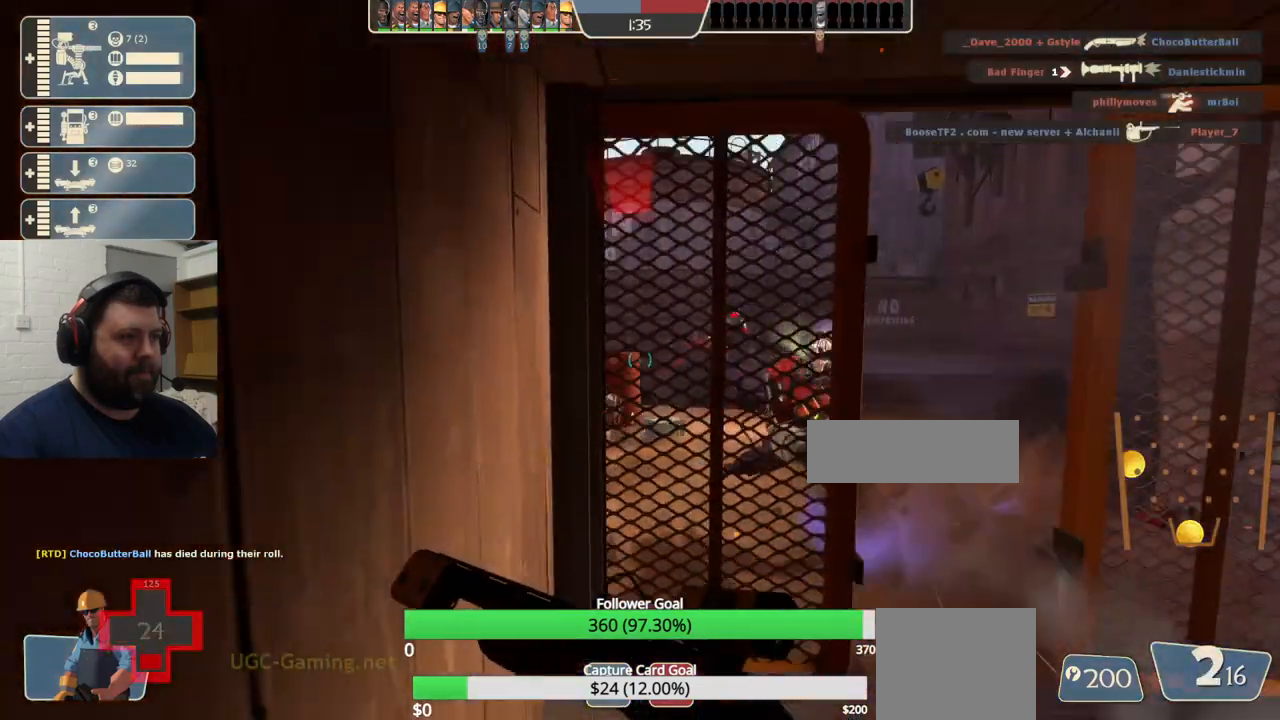
{"buttons": [], "left_stick": "down-left", "right_stick": "center", "events": [[233, "left_stick", "down-left"]]}
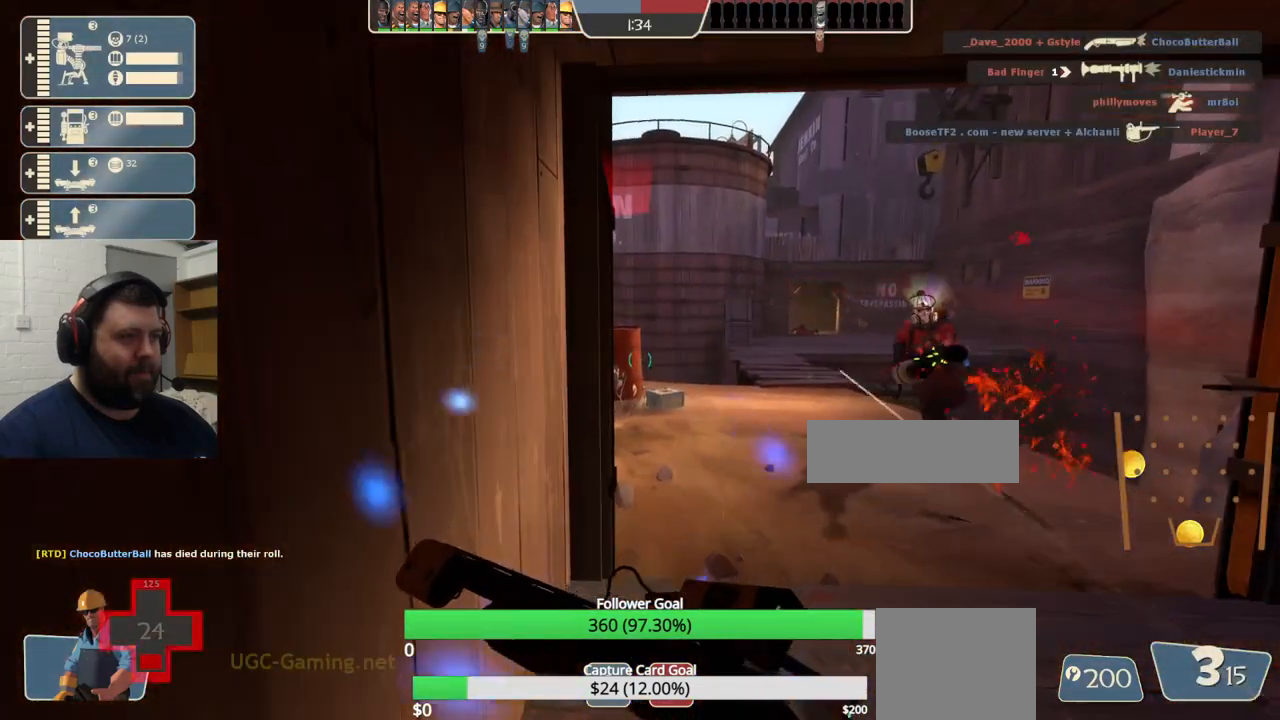
{"buttons": [], "left_stick": "center", "right_stick": "center", "events": [[500, "left_stick", "center"]]}